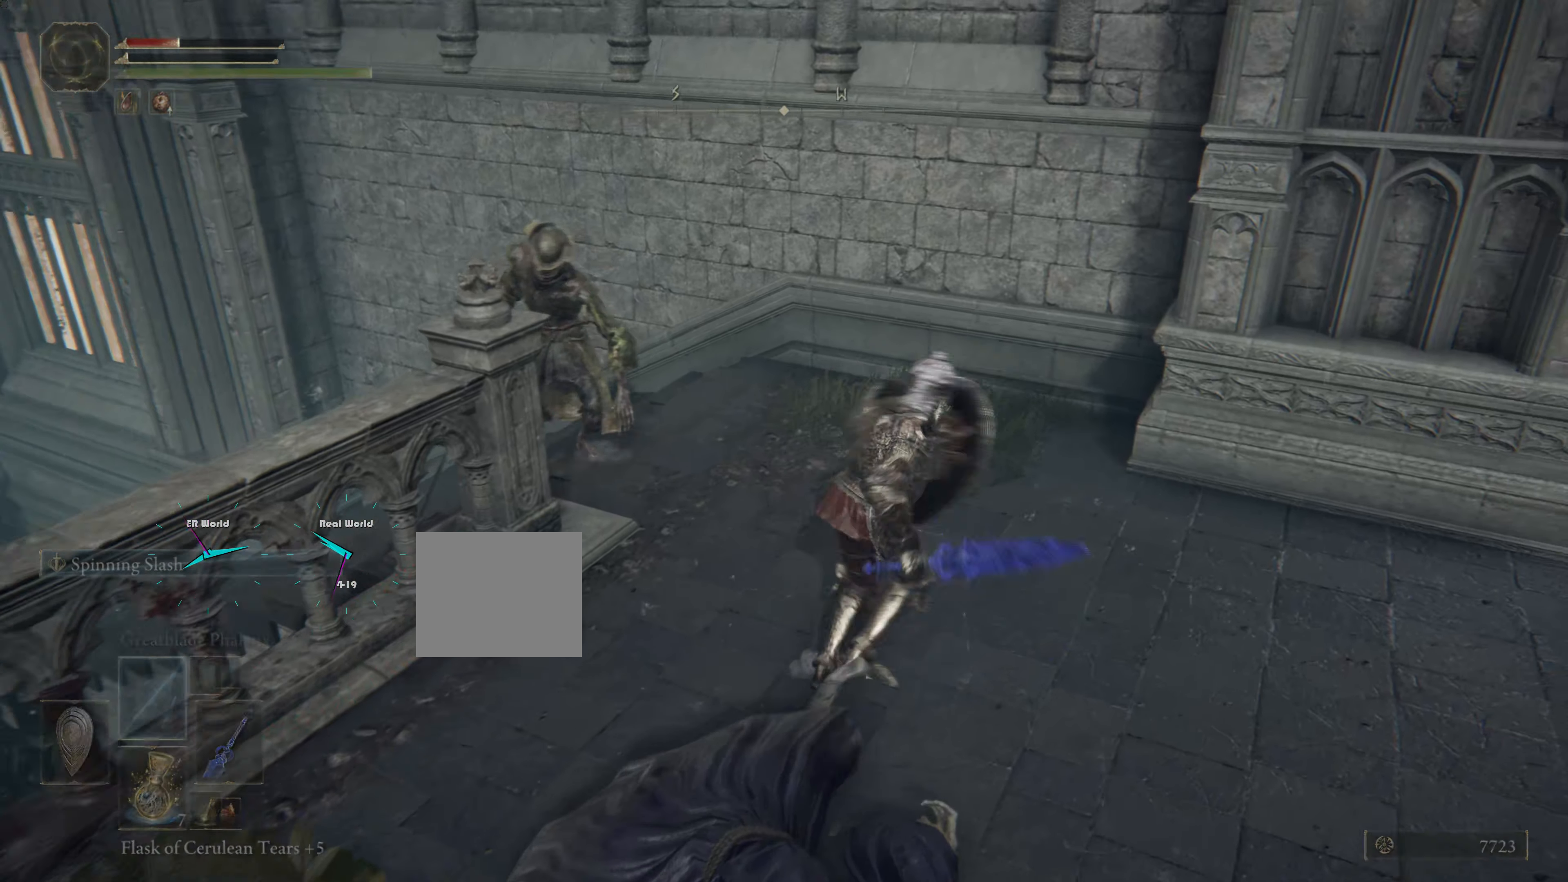
Gameplay with a controller (PlayStation layout); each line is a JSON object with the inputs held at the frame after it. "events" lists button and stick changes between this image and that frame as [ms after this image, input, new state], when the widget could be followed in between. Not read: L3 R3.
{"buttons": ["L1"], "left_stick": "down-right", "right_stick": "center", "events": [[34, "left_stick", "down-right"], [317, "right_stick", "left"], [384, "right_stick", "center"]]}
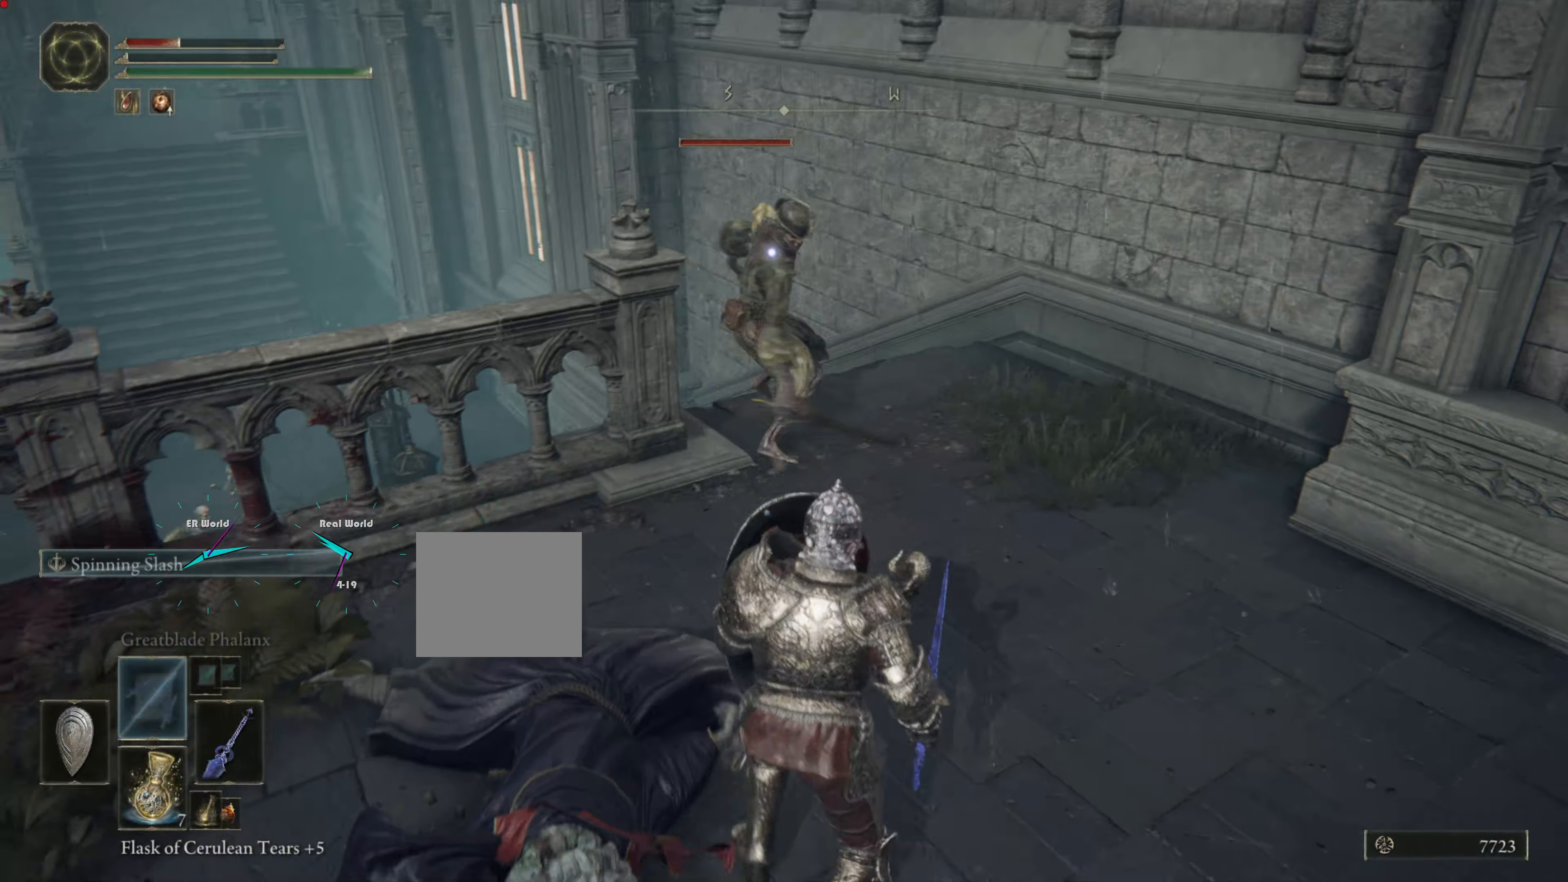
{"buttons": ["L1"], "left_stick": "down-right", "right_stick": "center", "events": []}
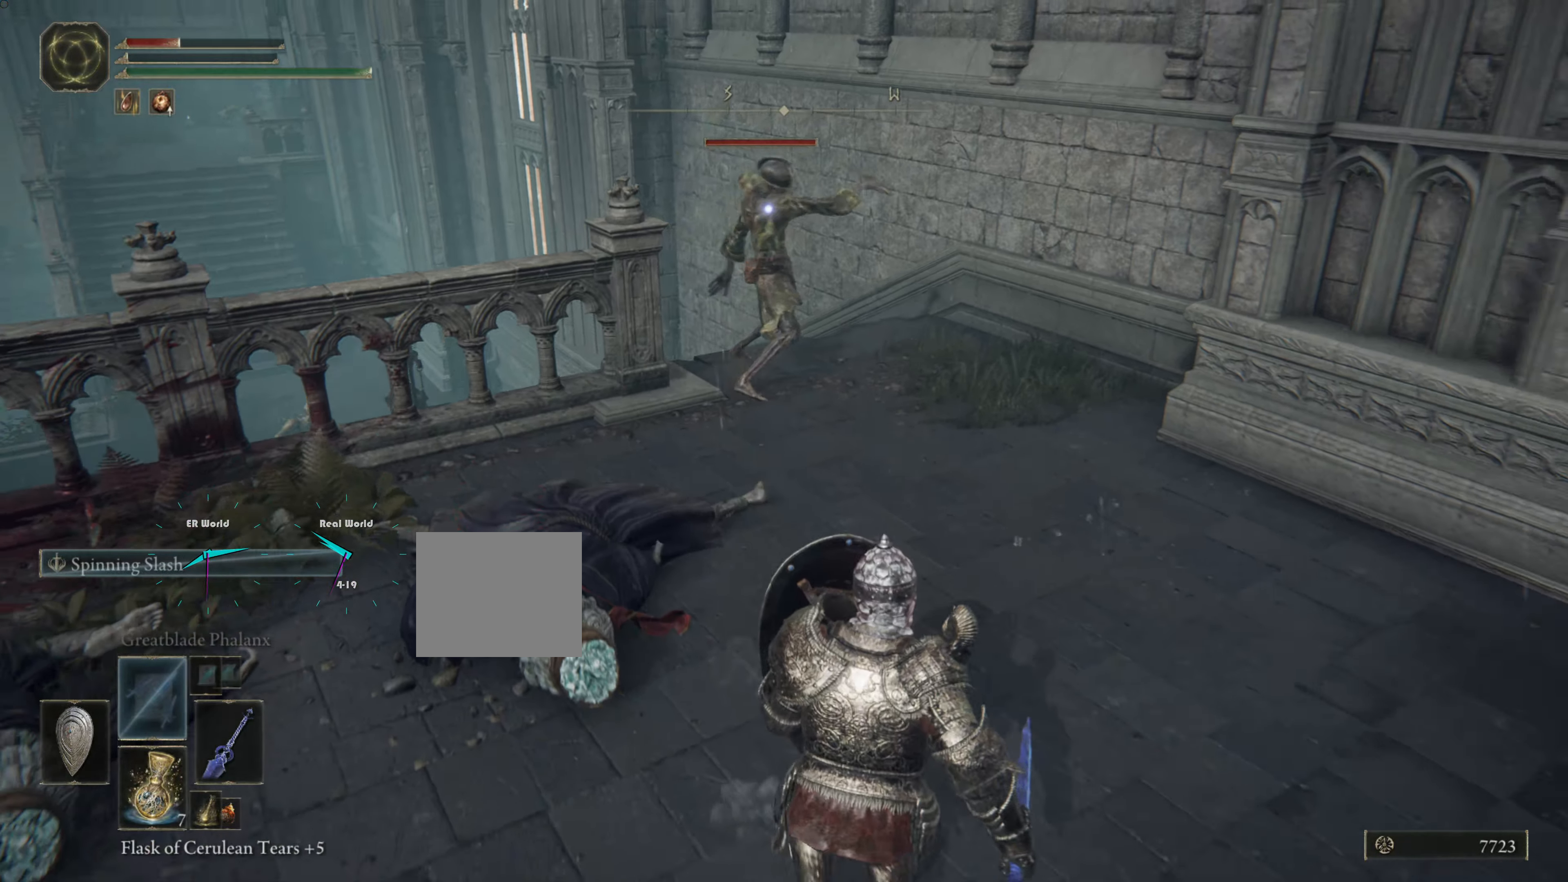
{"buttons": ["L1"], "left_stick": "up", "right_stick": "center", "events": [[451, "left_stick", "up"]]}
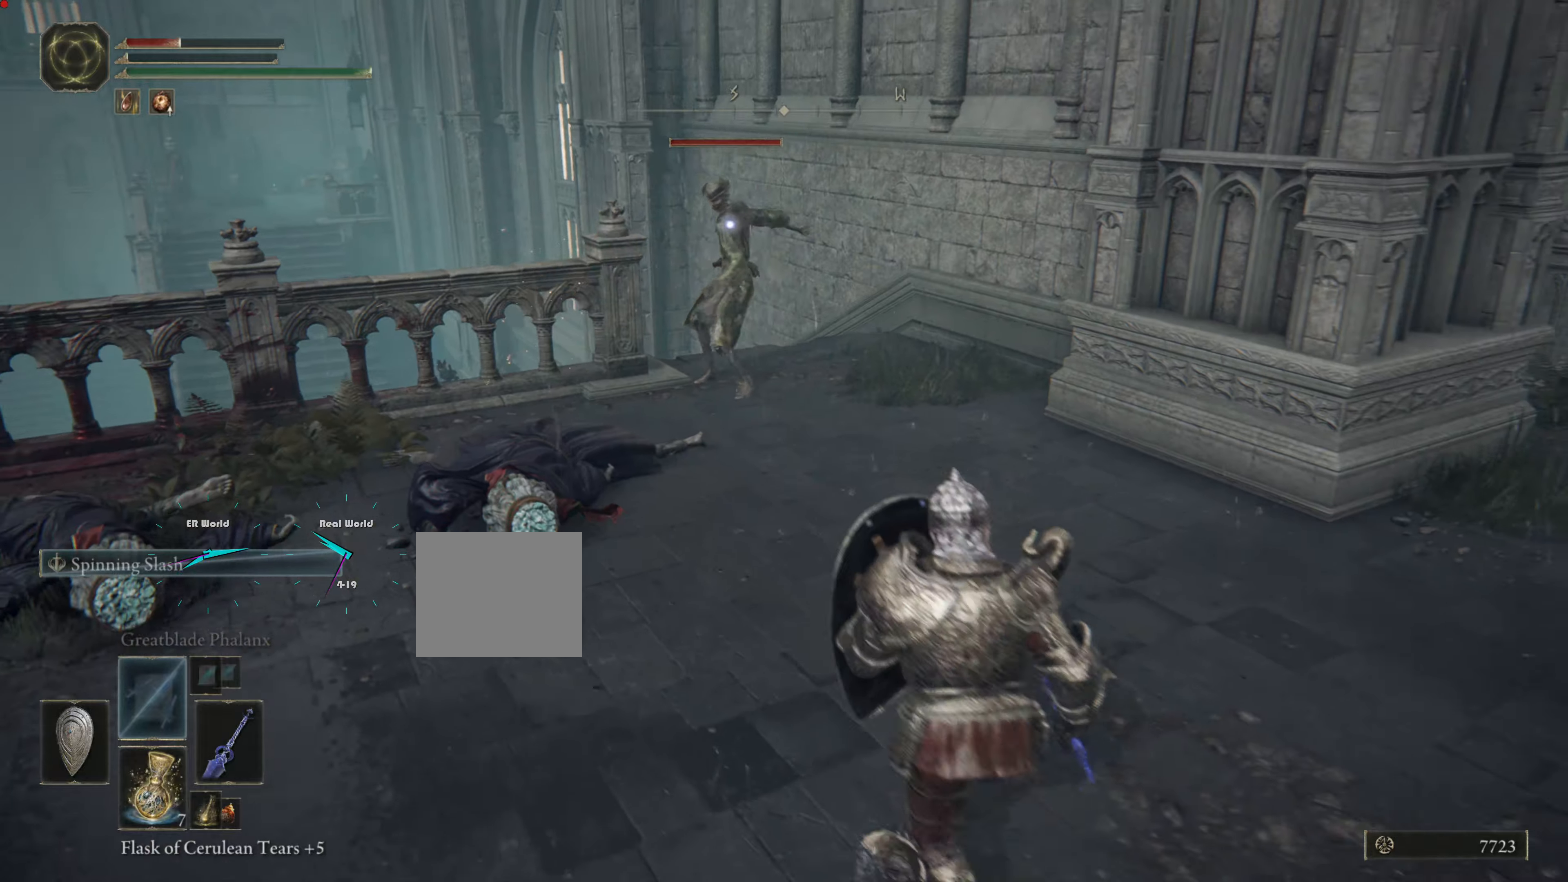
{"buttons": ["L1"], "left_stick": "down-right", "right_stick": "center", "events": [[417, "left_stick", "down-right"]]}
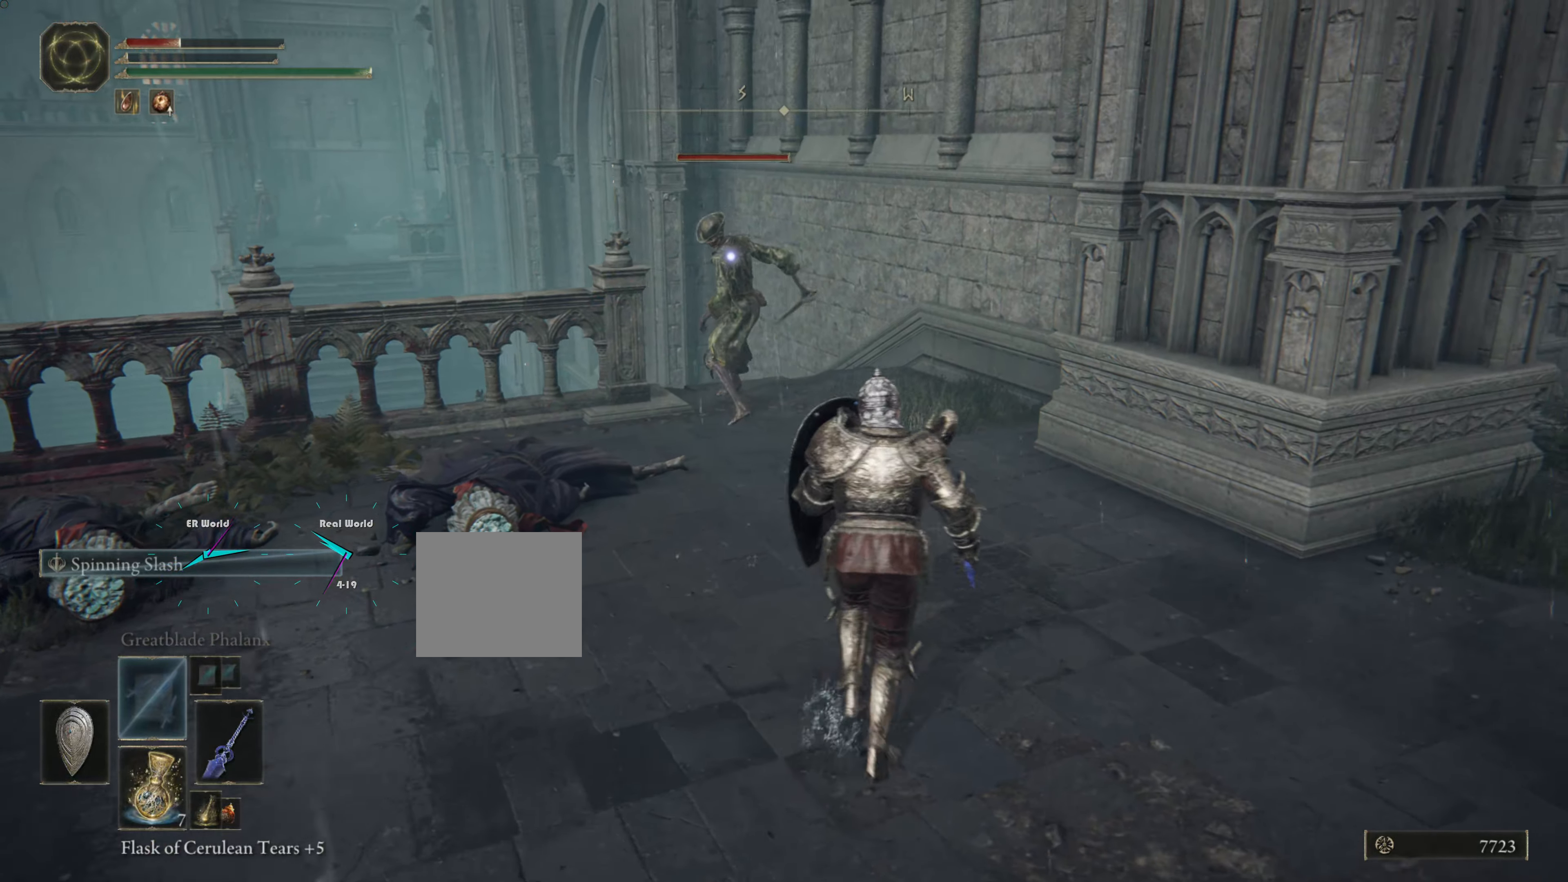
{"buttons": ["L1"], "left_stick": "up", "right_stick": "center"}
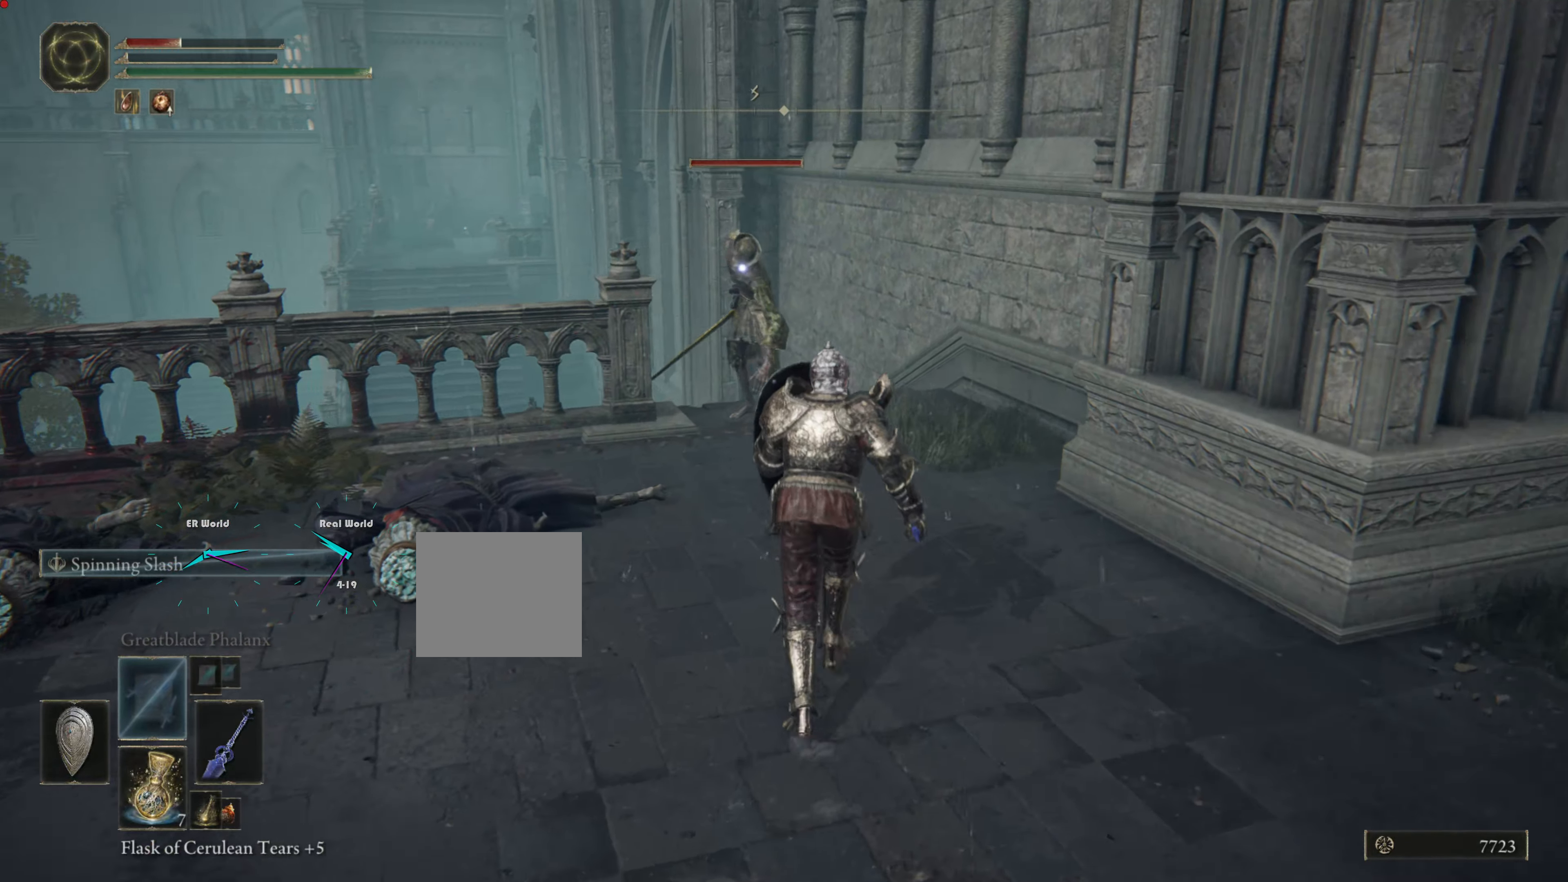
{"buttons": ["L1"], "left_stick": "up", "right_stick": "center", "events": [[334, "R1", "down"], [467, "R1", "up"]]}
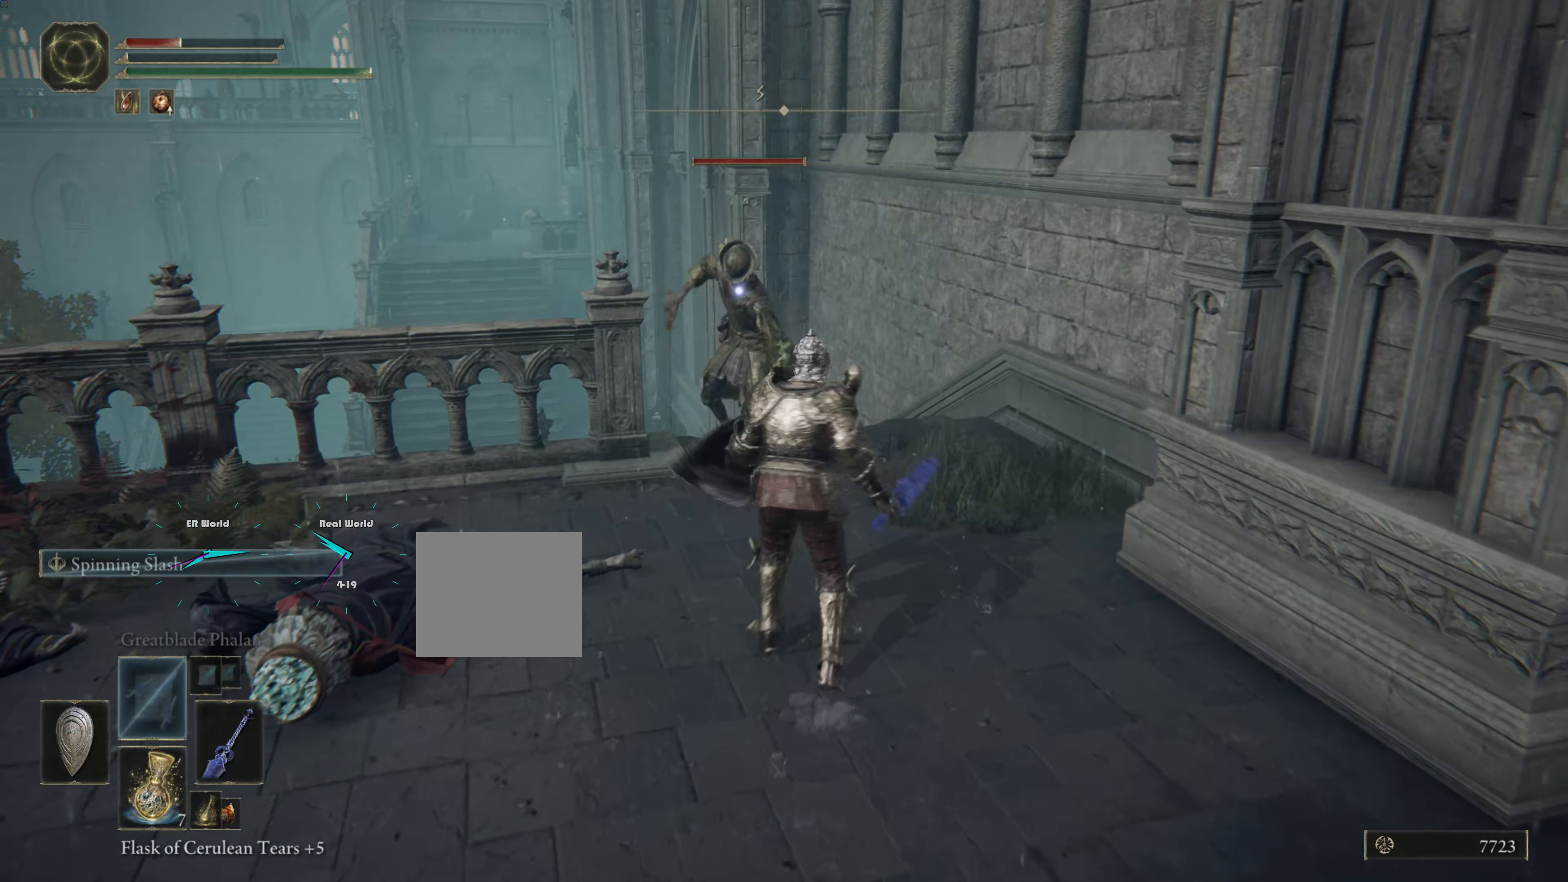
{"buttons": ["L1"], "left_stick": "up", "right_stick": "center", "events": [[334, "R1", "down"], [450, "R1", "up"]]}
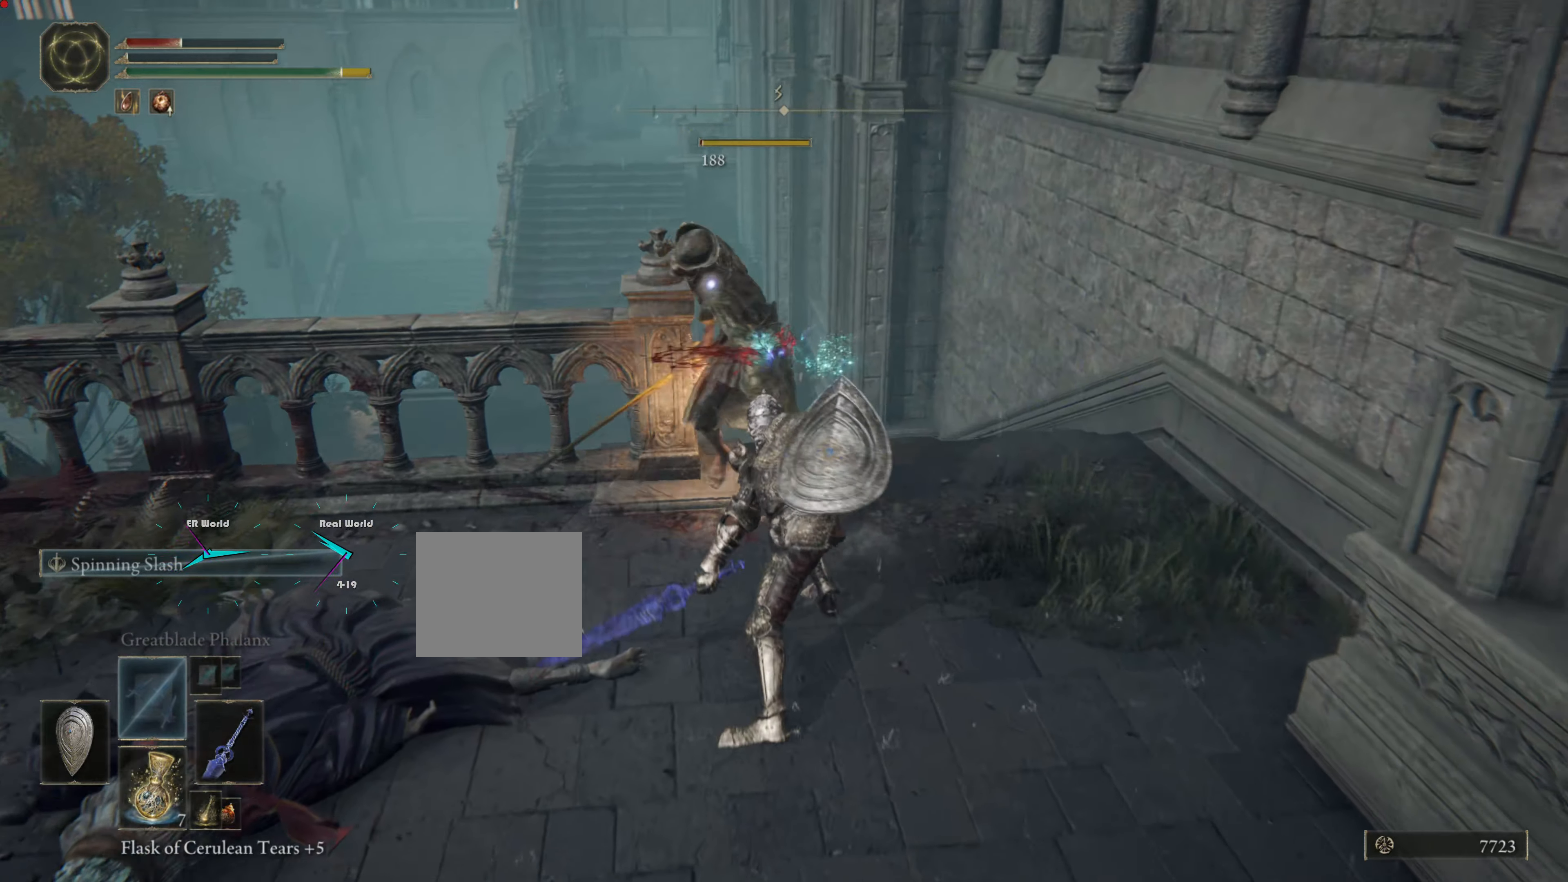
{"buttons": ["L1"], "left_stick": "up", "right_stick": "center", "events": [[51, "R1", "down"], [134, "R1", "up"], [234, "R1", "down"], [317, "R1", "up"], [368, "R1", "down"], [484, "R1", "up"]]}
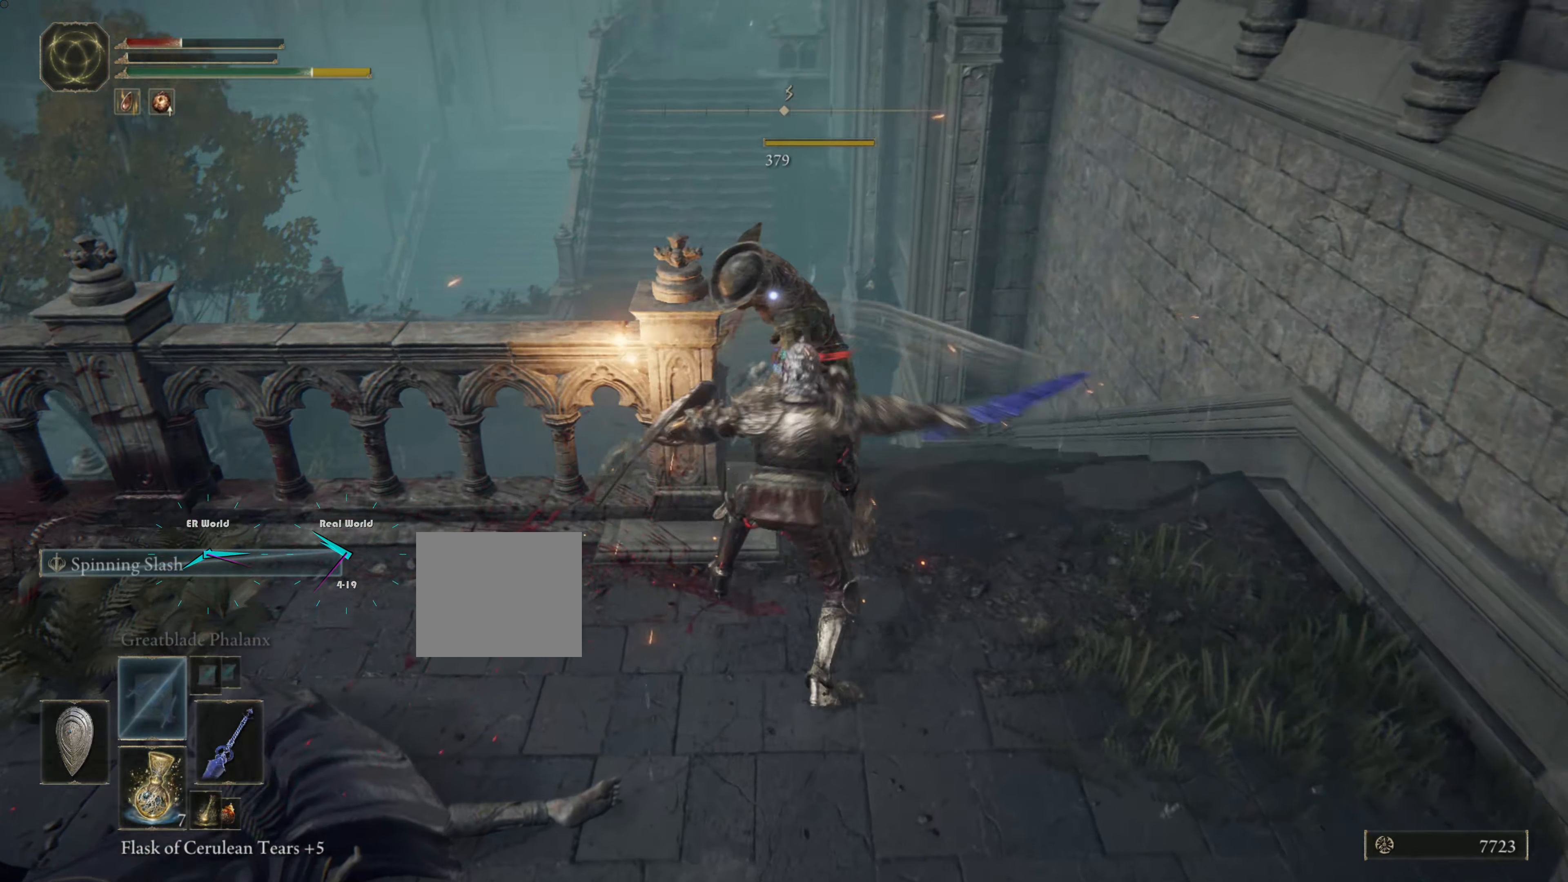
{"buttons": ["L1"], "left_stick": "down-right", "right_stick": "center", "events": [[50, "R1", "down"], [133, "R1", "up"], [167, "left_stick", "right"], [317, "left_stick", "down-right"]]}
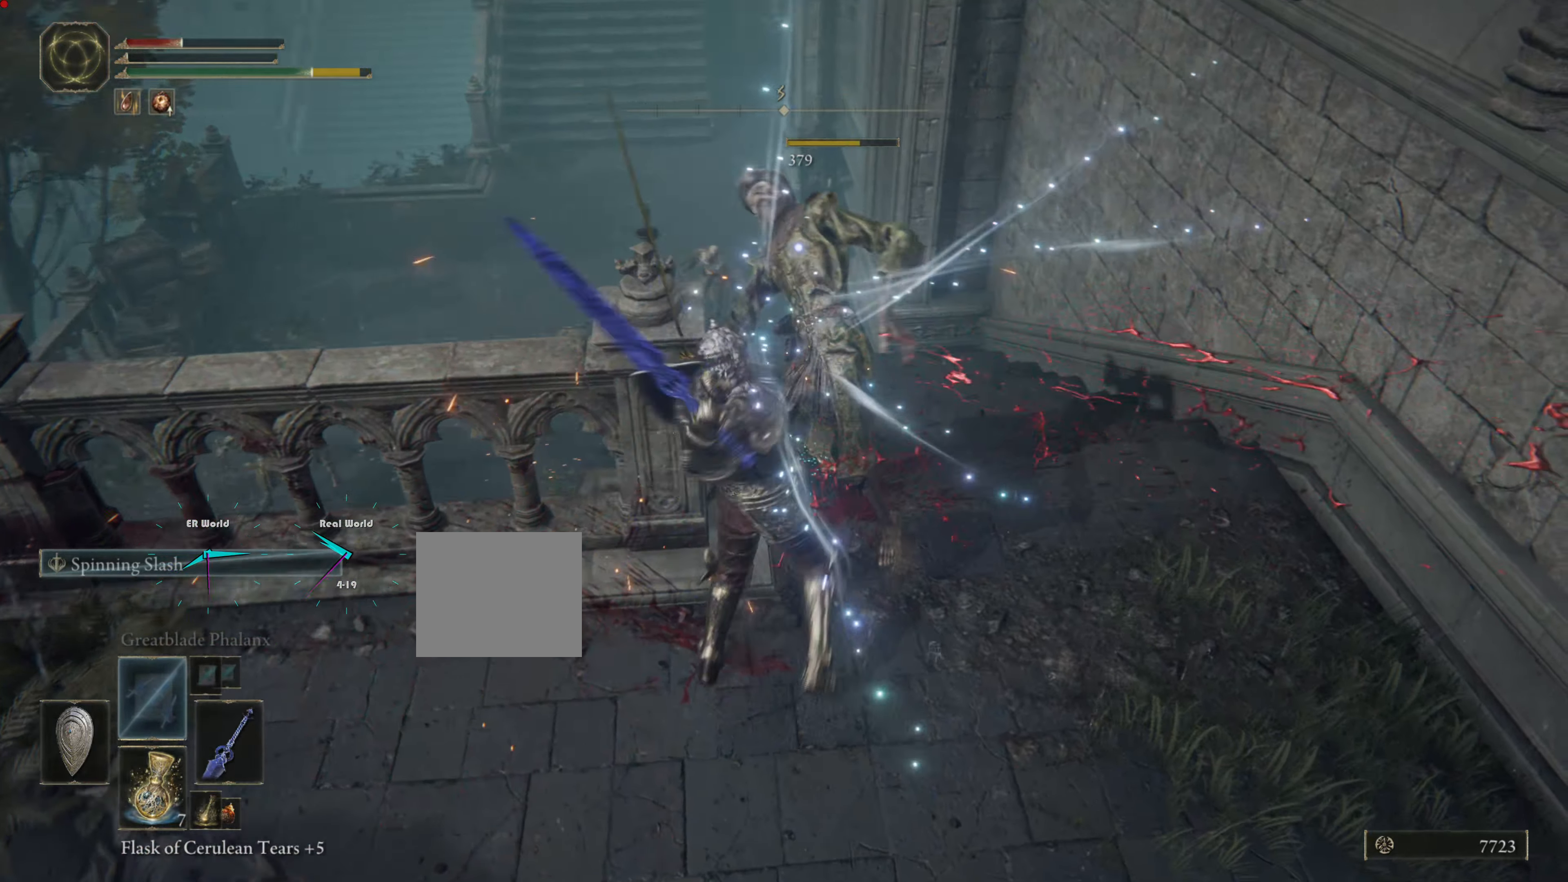
{"buttons": ["L1"], "left_stick": "down-right", "right_stick": "center", "events": []}
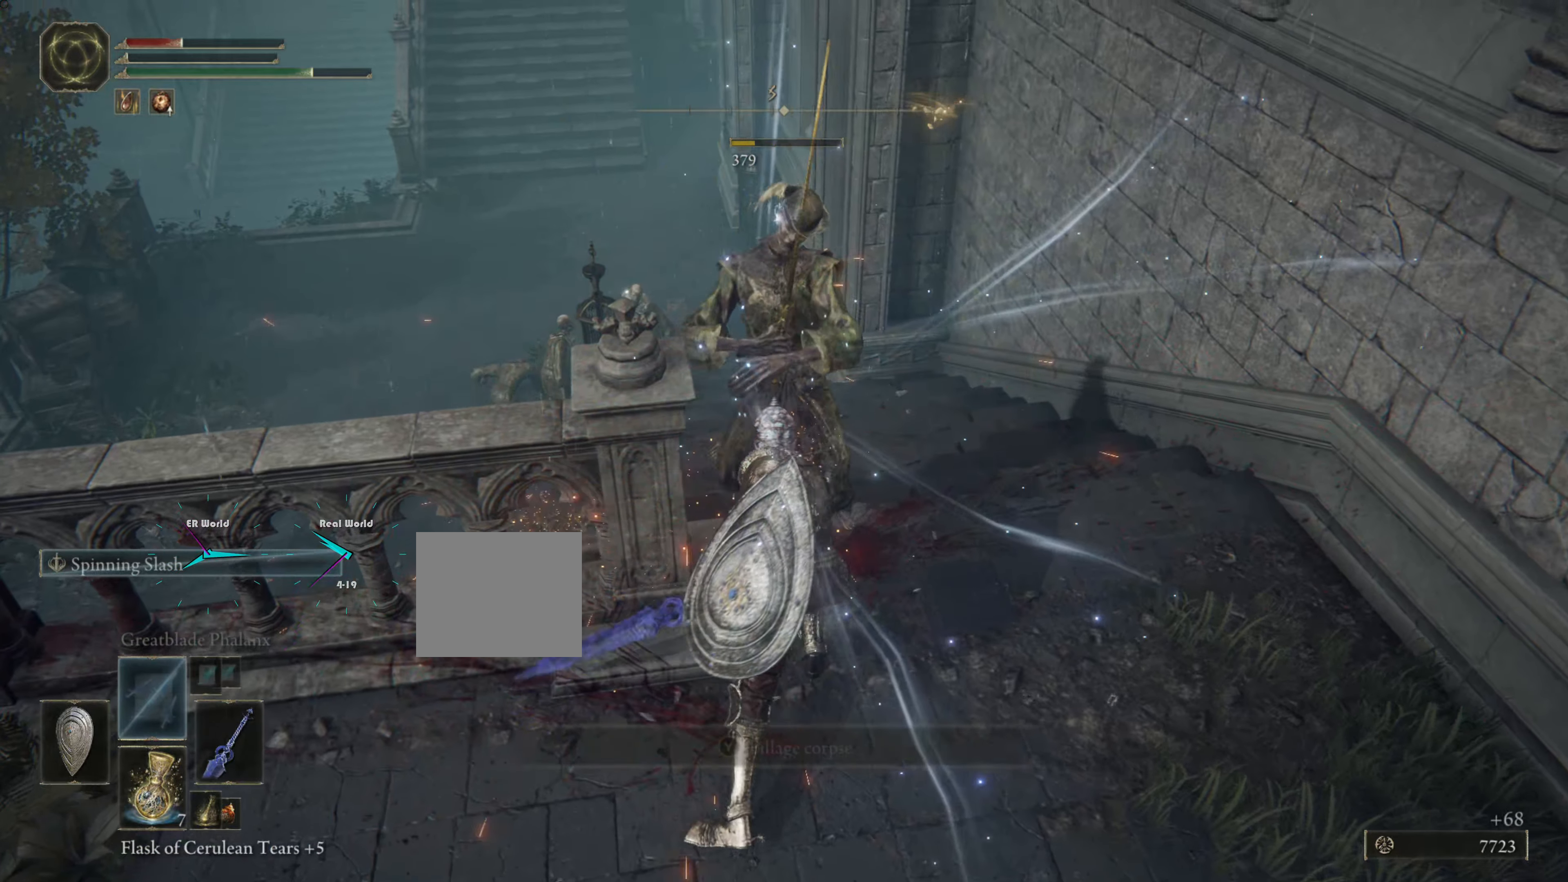
{"buttons": ["L1"], "left_stick": "center", "right_stick": "center", "events": [[67, "left_stick", "up-right"], [284, "left_stick", "center"]]}
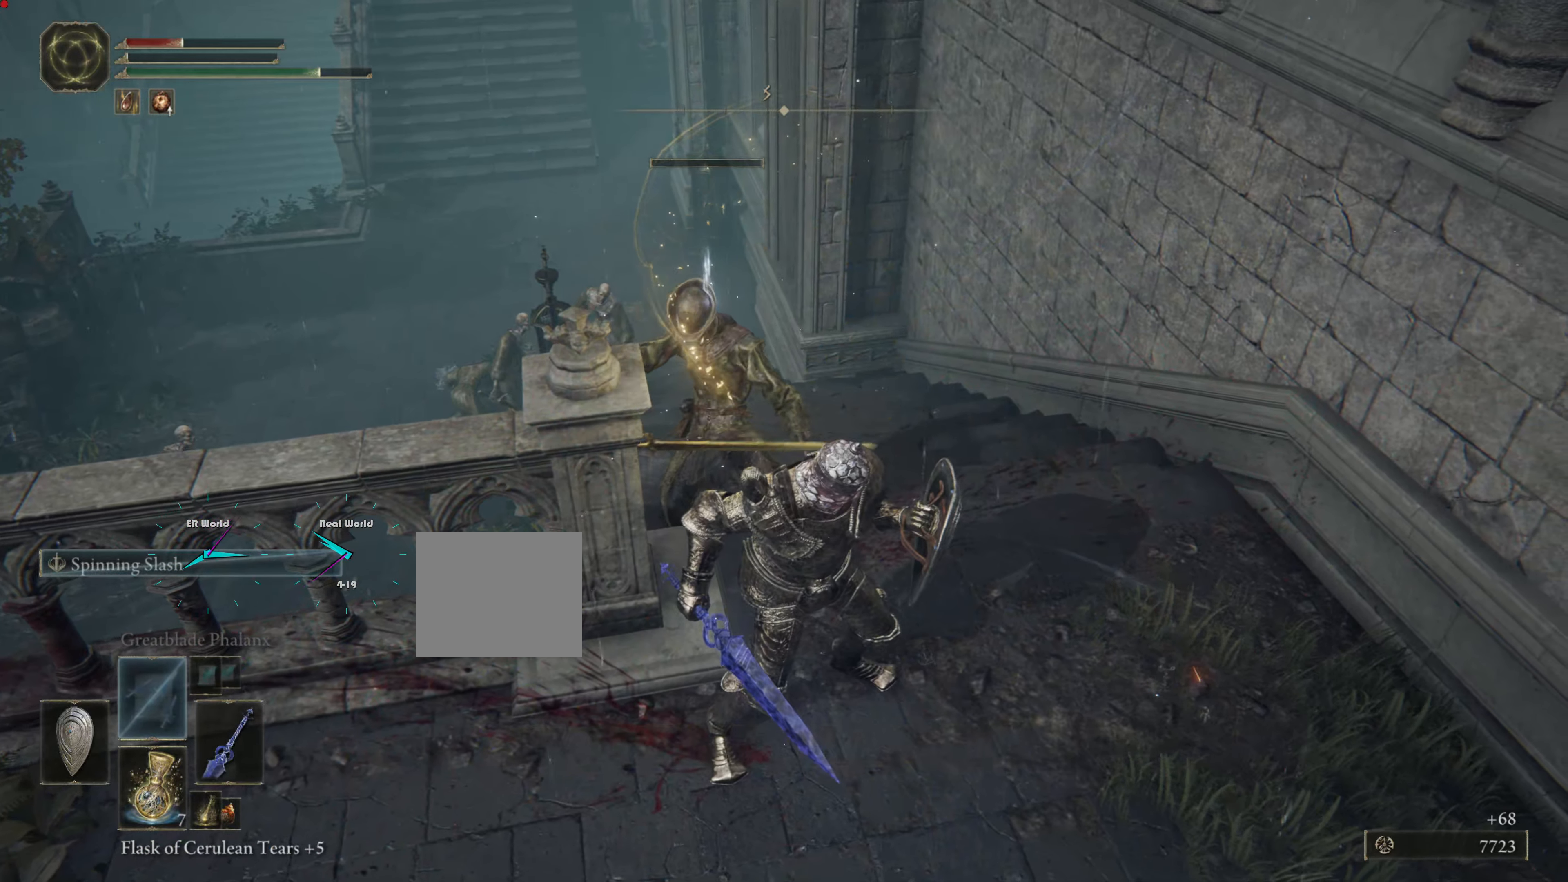
{"buttons": ["L1"], "left_stick": "up", "right_stick": "center", "events": [[351, "left_stick", "up"]]}
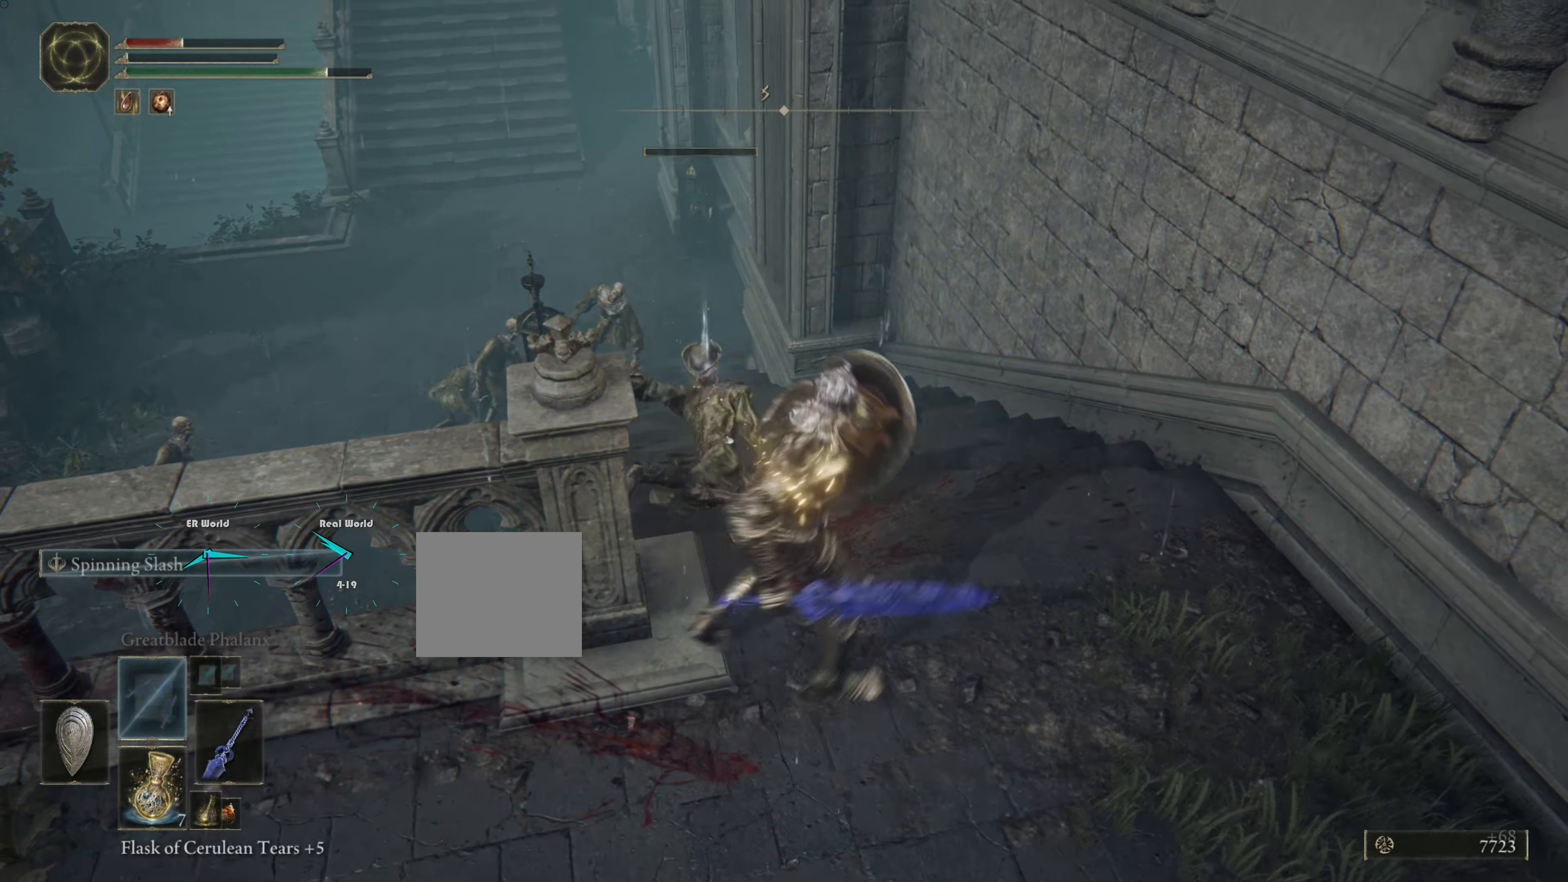
{"buttons": ["L1"], "left_stick": "up", "right_stick": "center", "events": []}
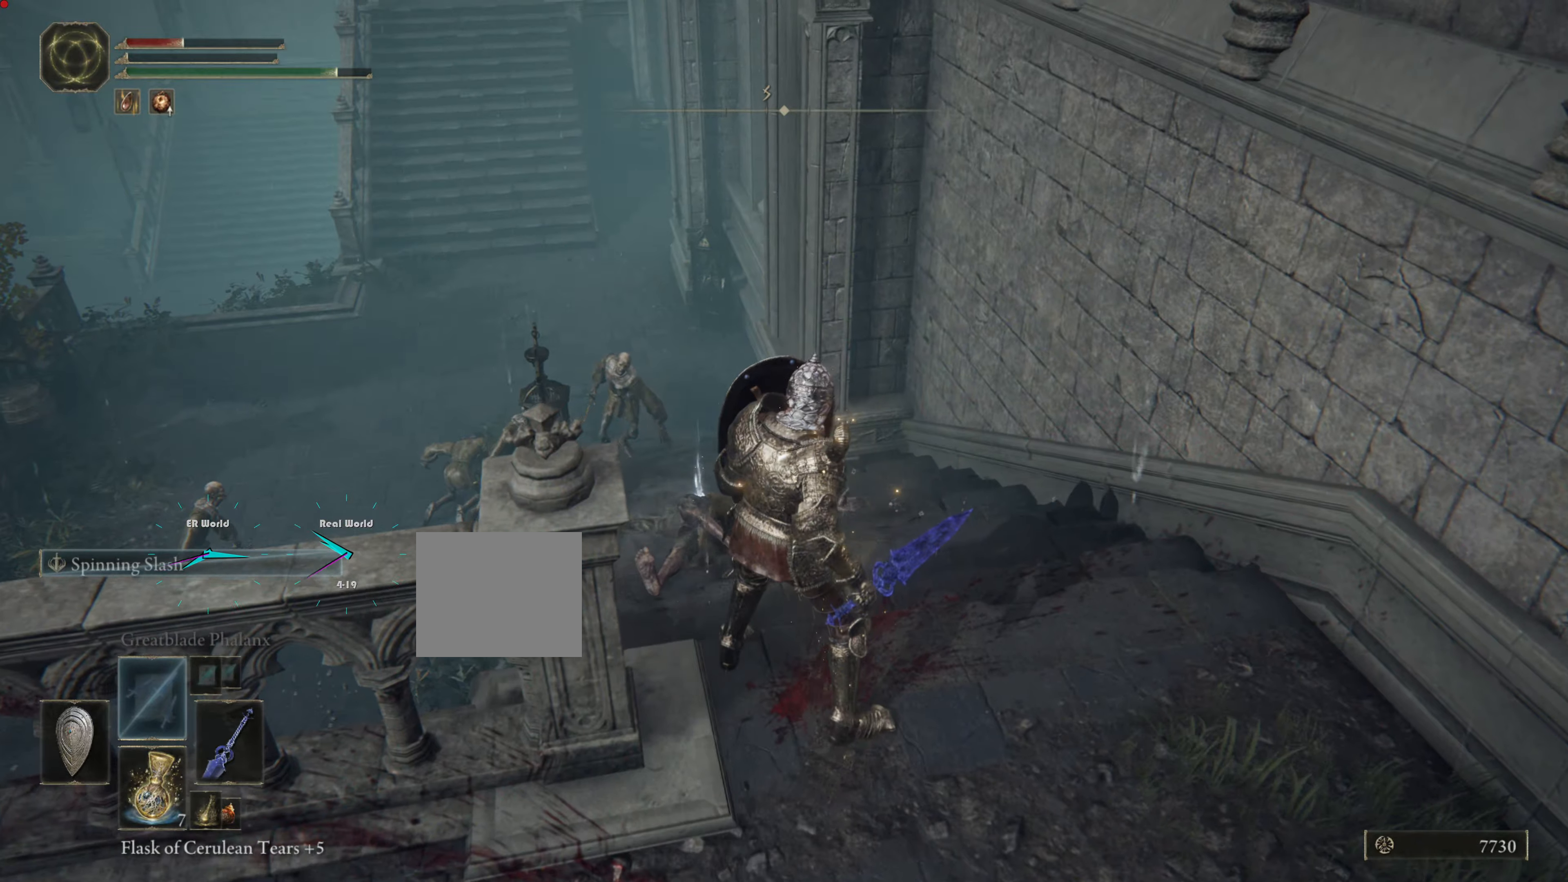
{"buttons": ["L1"], "left_stick": "up", "right_stick": "center", "events": []}
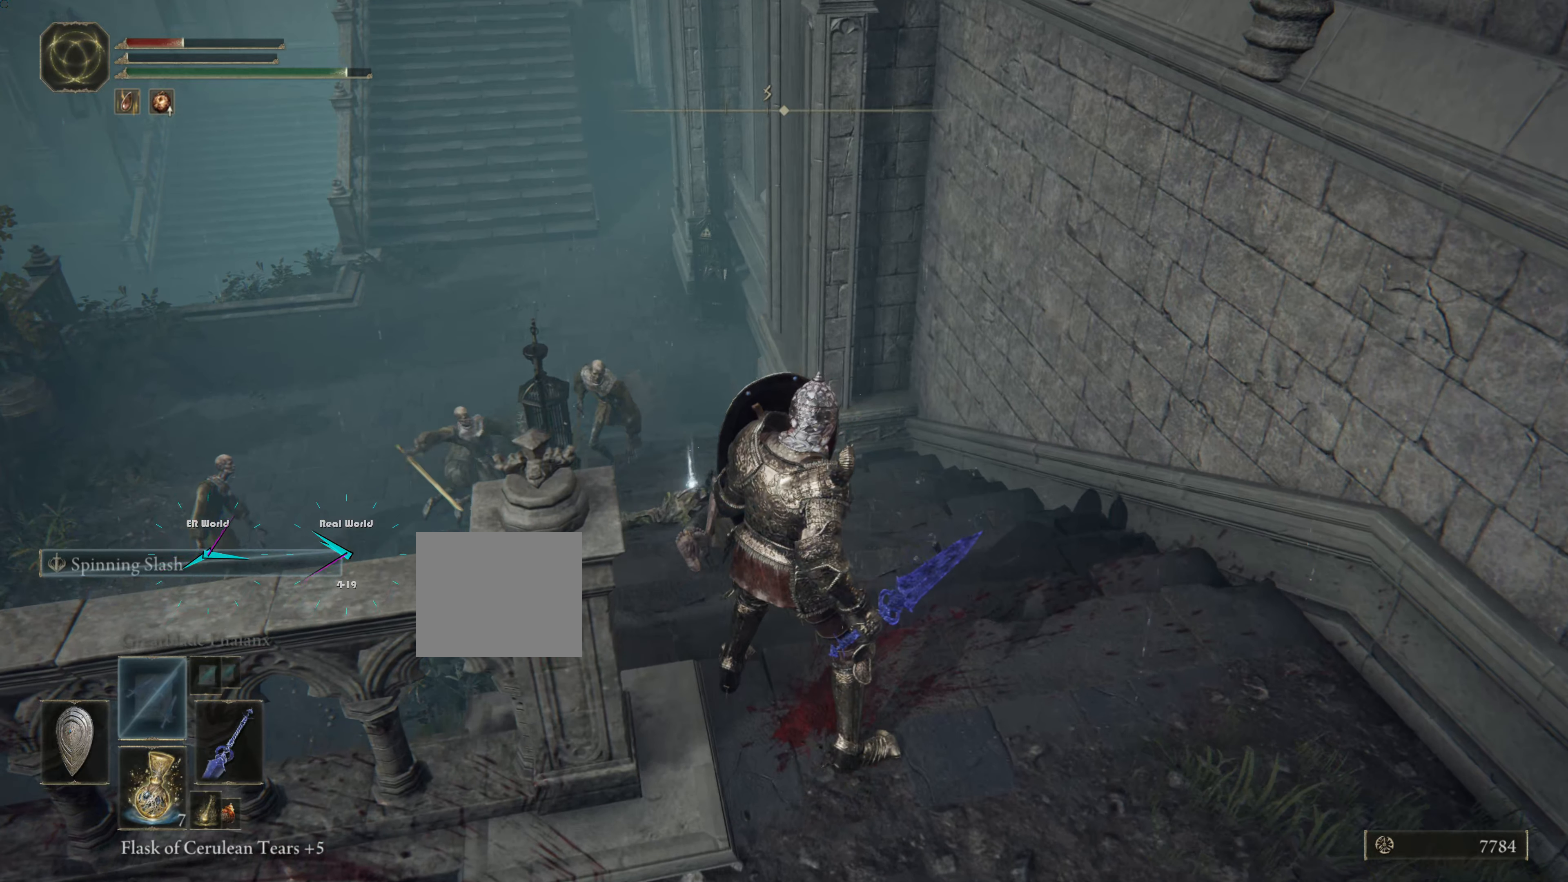
{"buttons": ["L1"], "left_stick": "up", "right_stick": "center", "events": []}
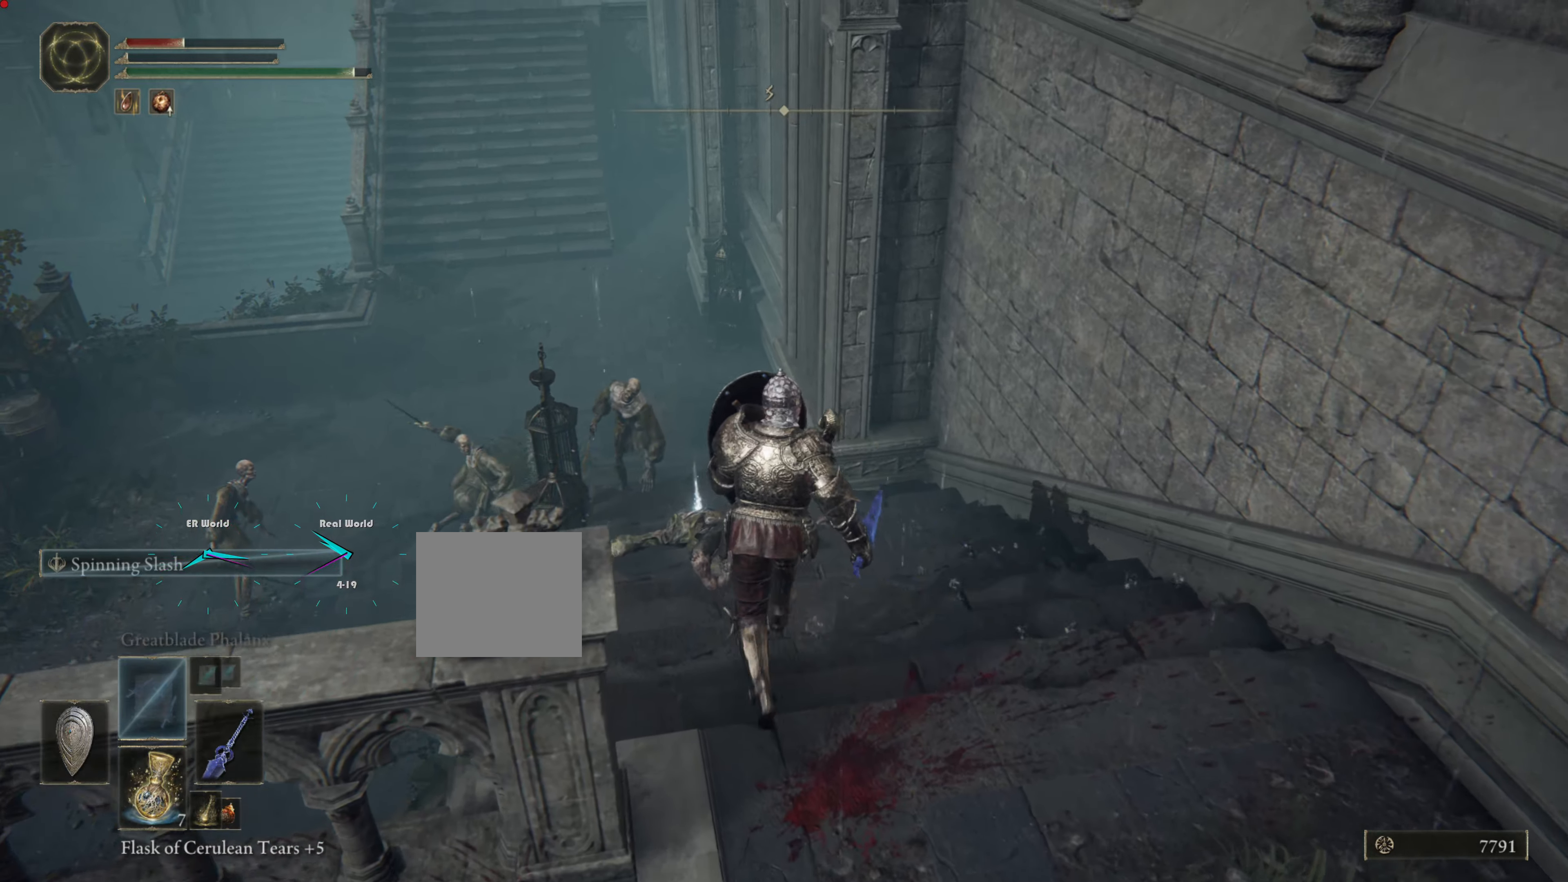
{"buttons": ["L1"], "left_stick": "up", "right_stick": "center", "events": []}
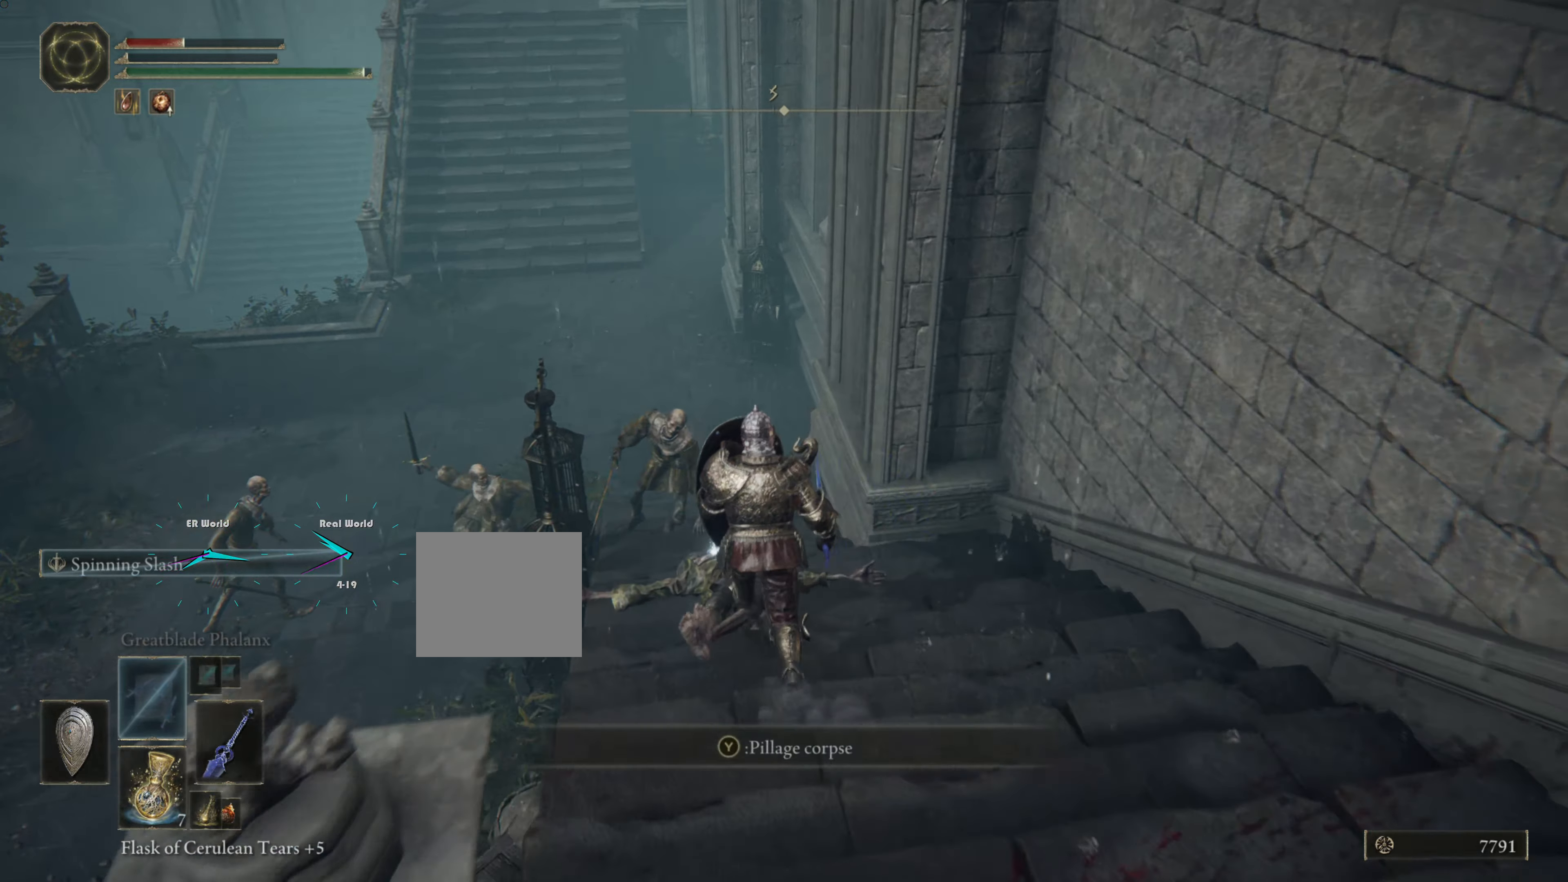
{"buttons": ["L1"], "left_stick": "down", "right_stick": "center", "events": [[384, "TRIANGLE", "down"], [451, "left_stick", "down"], [501, "TRIANGLE", "up"]]}
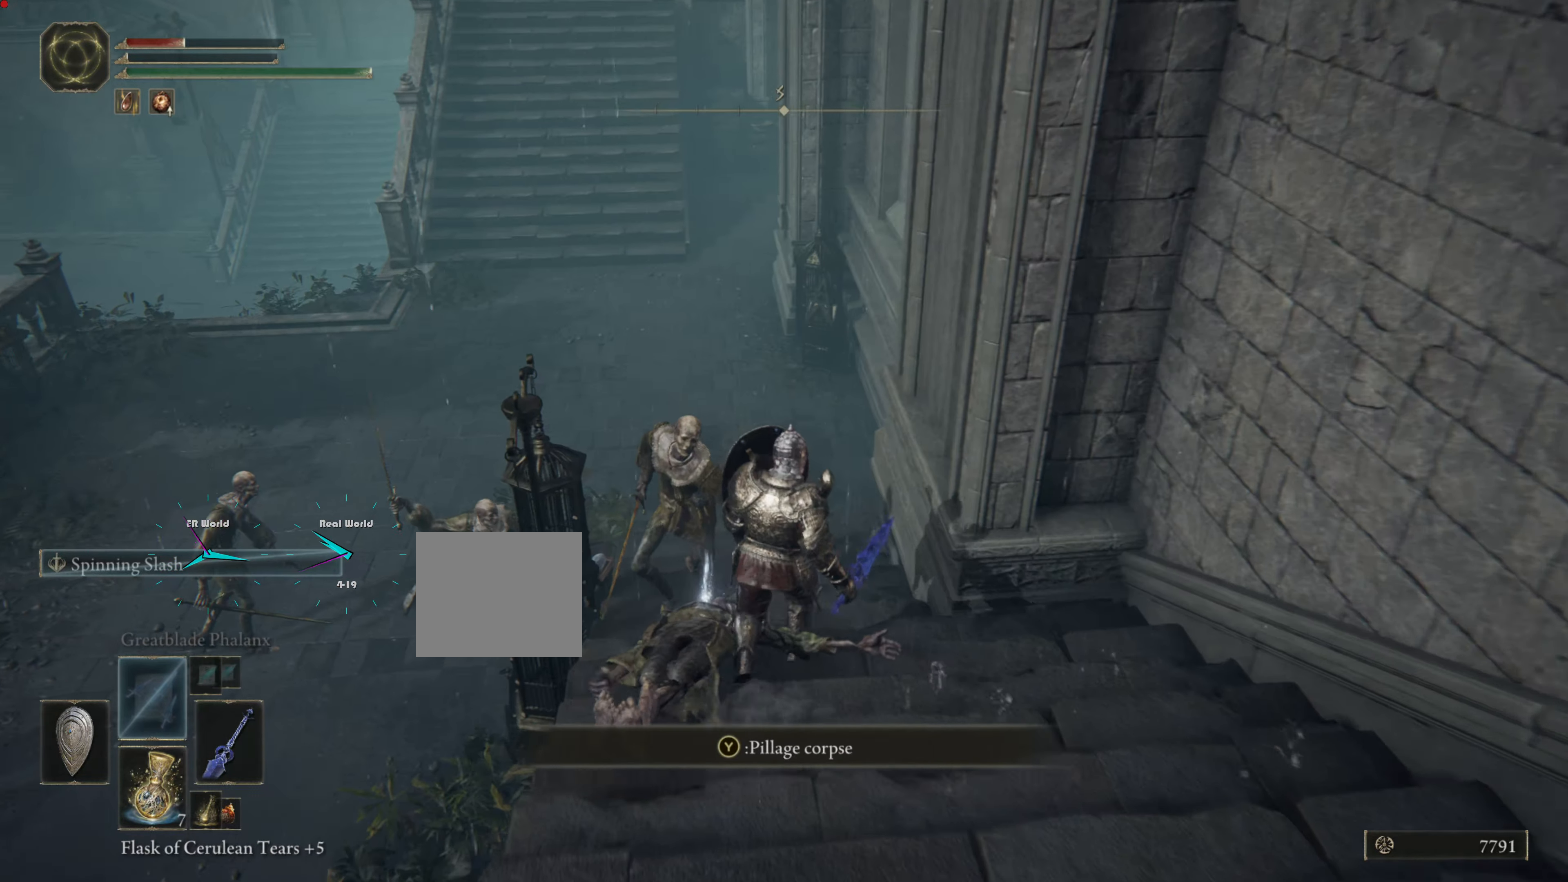
{"buttons": ["L1"], "left_stick": "down", "right_stick": "center", "events": []}
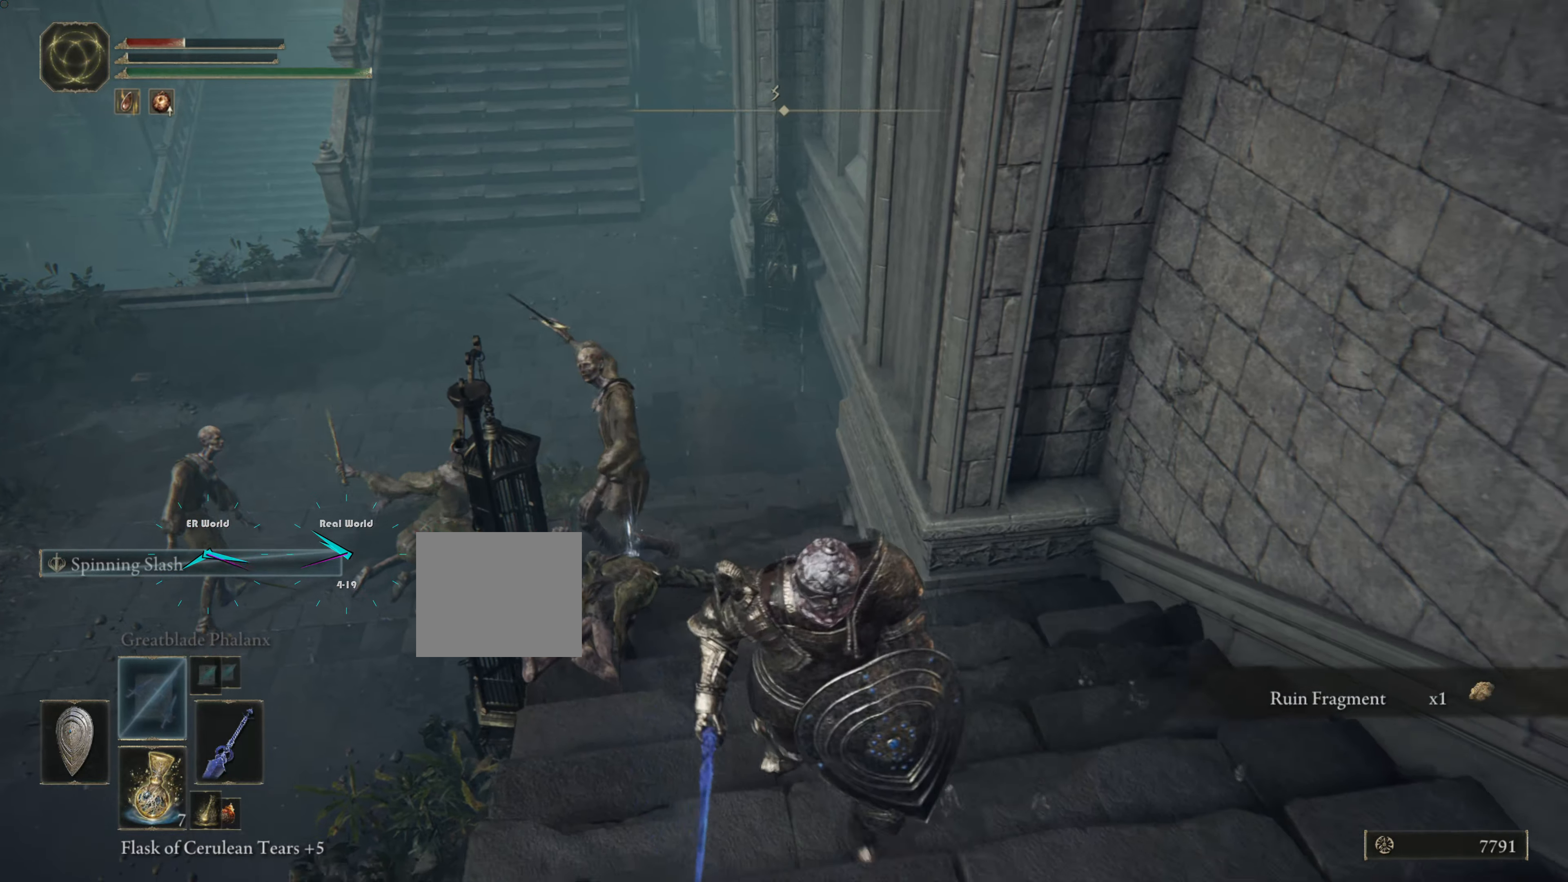
{"buttons": ["L1"], "left_stick": "down-right", "right_stick": "center", "events": [[401, "left_stick", "down-right"]]}
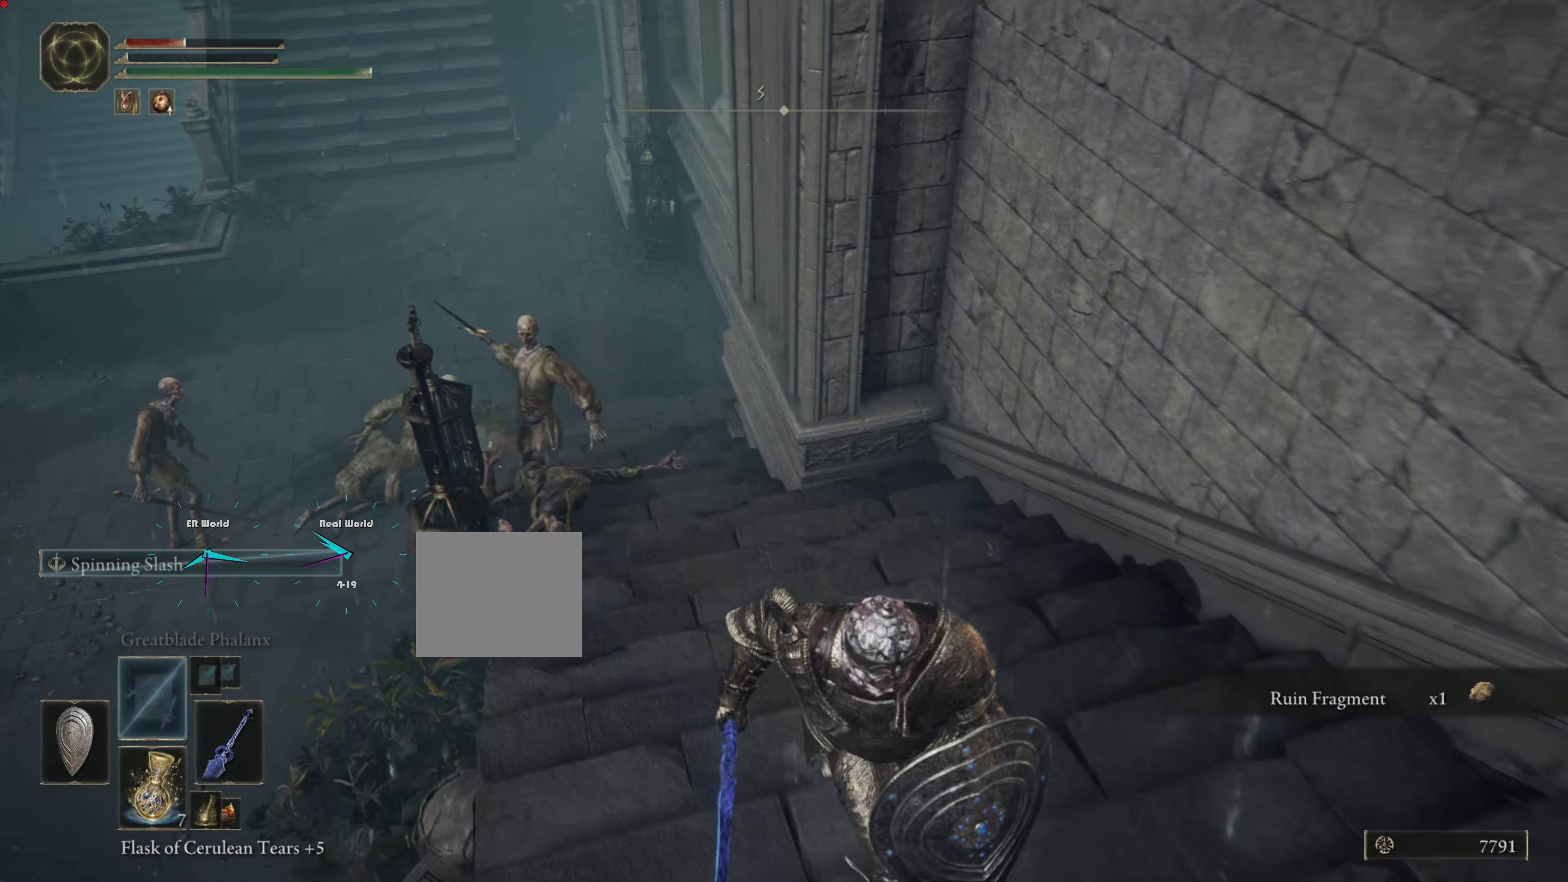
{"buttons": ["L1"], "left_stick": "up-right", "right_stick": "right", "events": [[83, "right_stick", "right"], [183, "left_stick", "right"], [350, "left_stick", "up-right"]]}
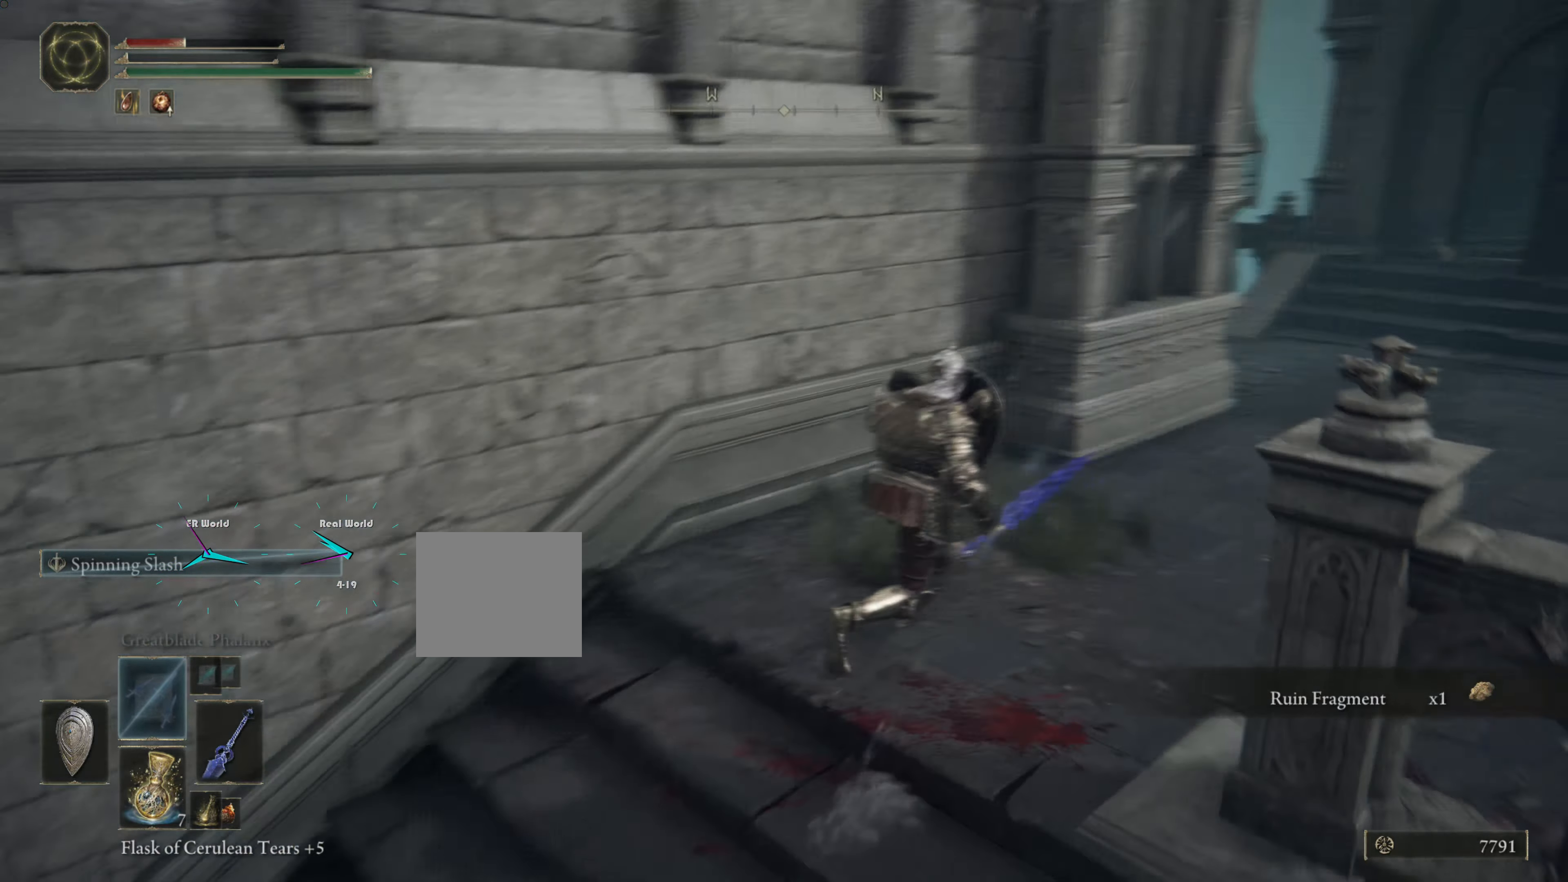
{"buttons": ["L1"], "left_stick": "up", "right_stick": "center", "events": [[34, "right_stick", "center"], [217, "right_stick", "right"], [301, "left_stick", "up"], [451, "right_stick", "center"]]}
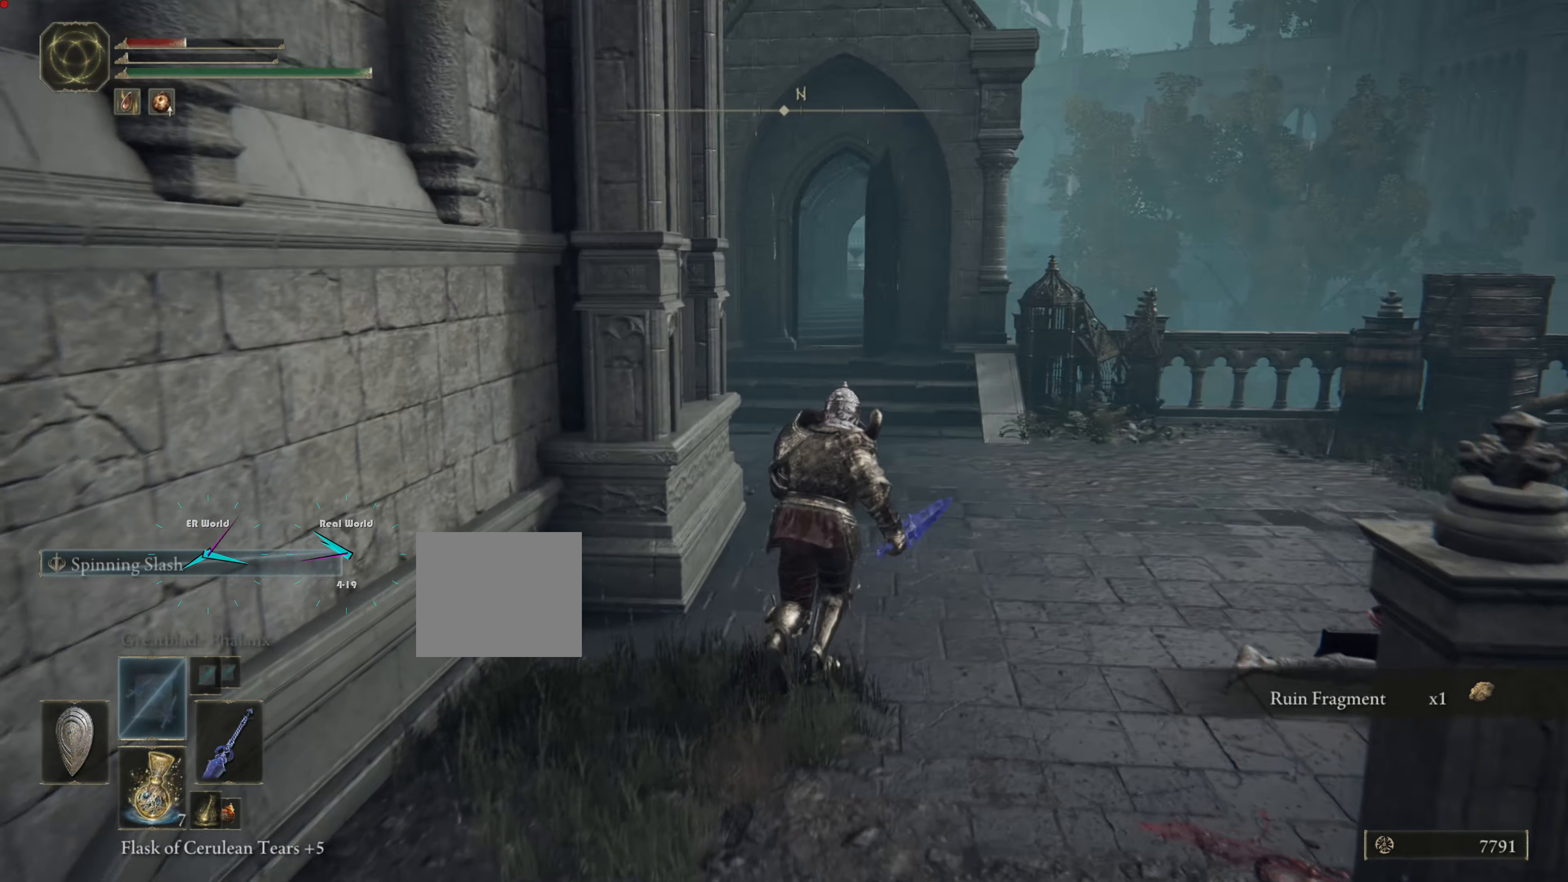
{"buttons": ["L1"], "left_stick": "up", "right_stick": "down-right", "events": [[484, "right_stick", "down-right"]]}
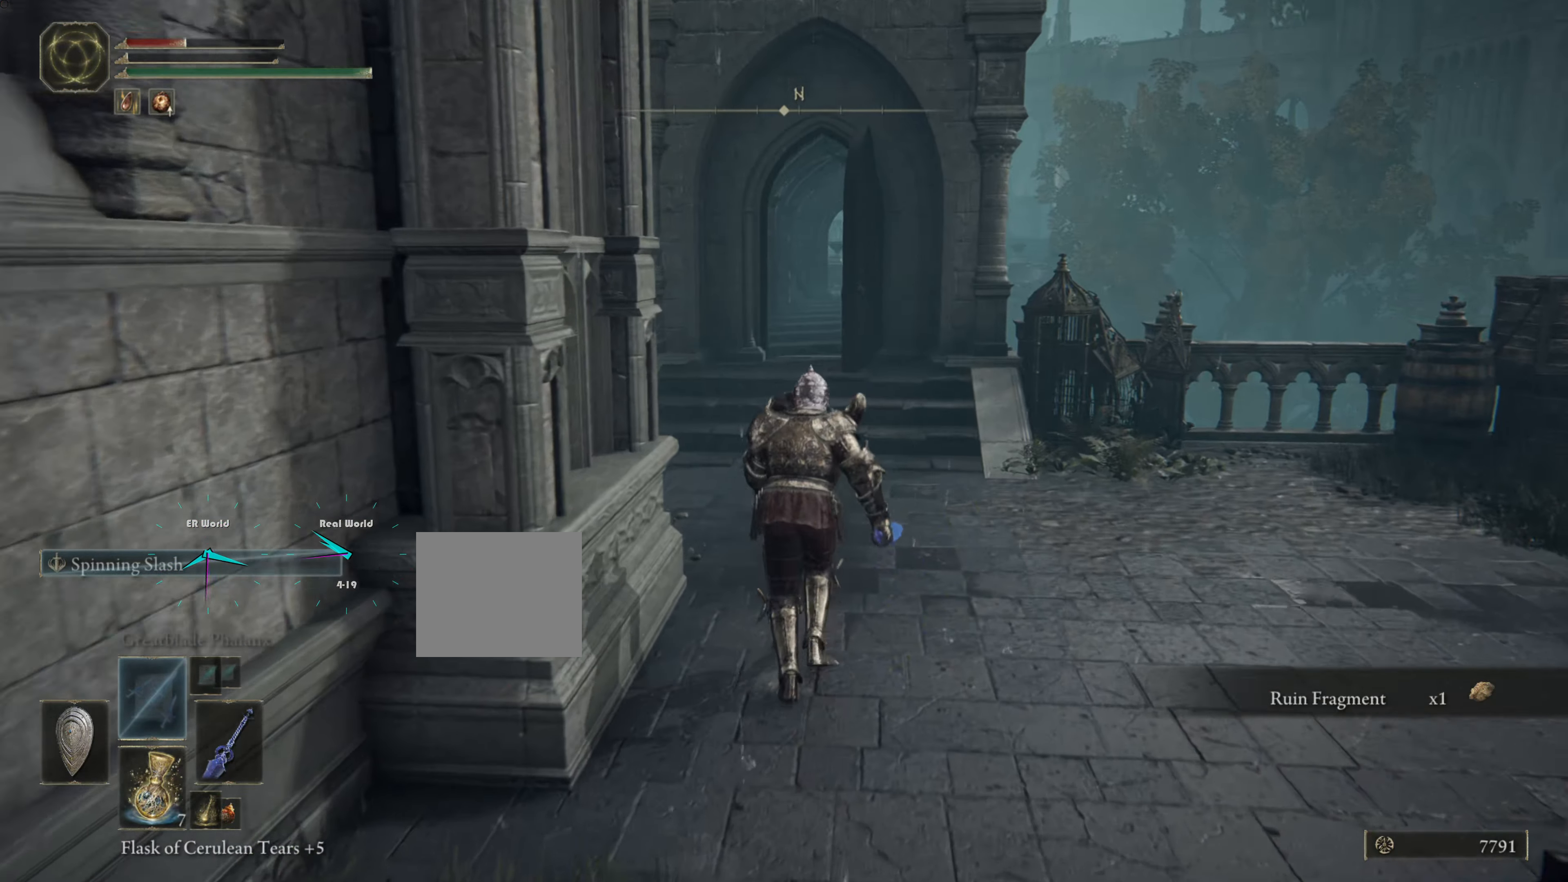
{"buttons": ["L1"], "left_stick": "up-right", "right_stick": "center", "events": [[67, "right_stick", "down-left"], [134, "right_stick", "left"], [301, "right_stick", "center"], [417, "left_stick", "up-right"]]}
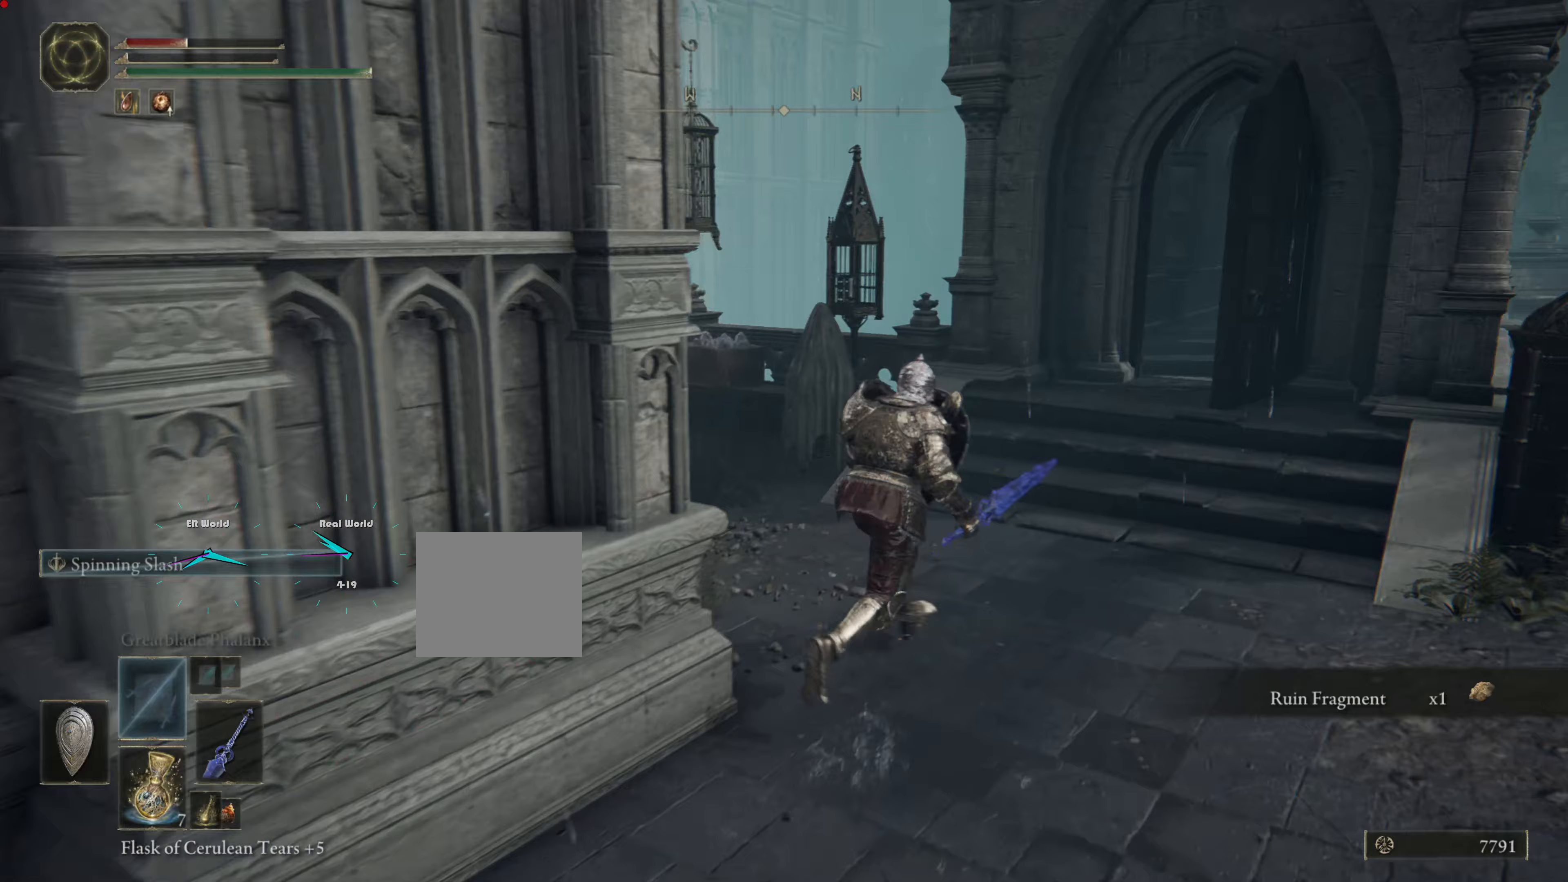
{"buttons": ["L1"], "left_stick": "up", "right_stick": "center", "events": [[133, "right_stick", "right"], [284, "left_stick", "up"], [317, "right_stick", "center"]]}